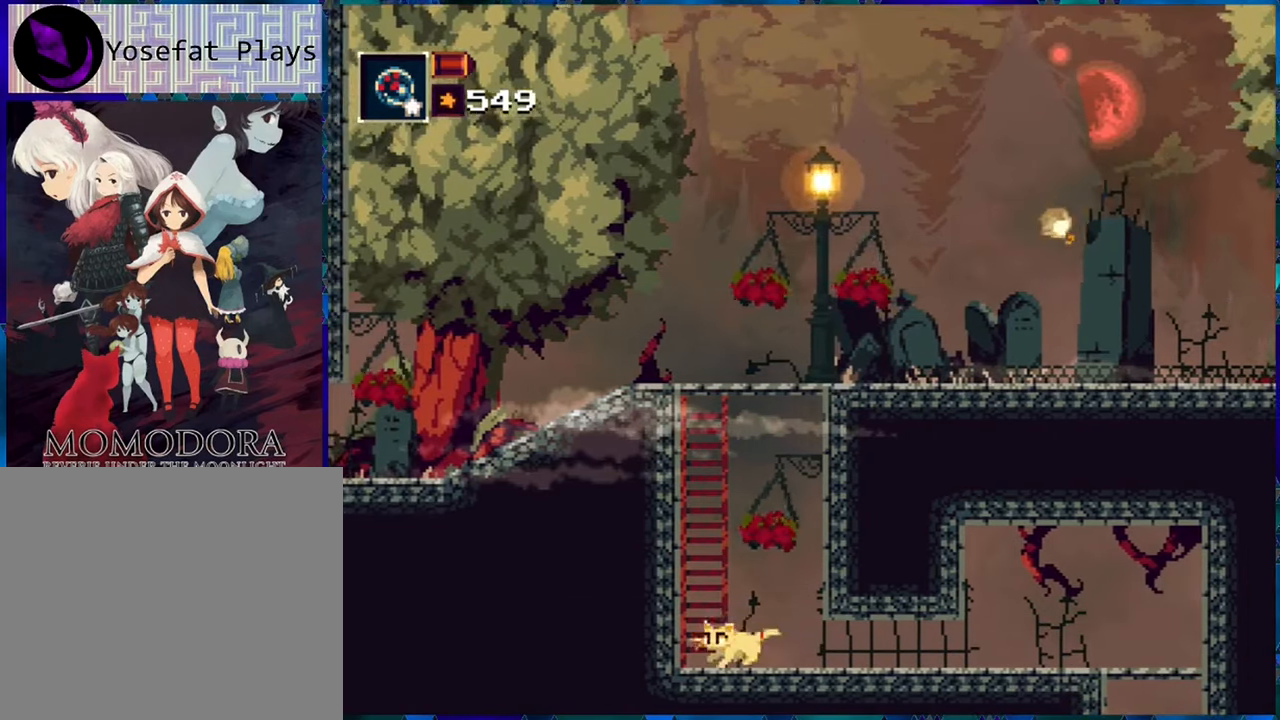
Gameplay with a controller (Nintendo layout); each line is a JSON object with the inputs held at the frame after it. "events" lists button and stick changes between this image and that frame as [ms after this image, input, new state], when the widget could be followed in between. Not read: L3 R3.
{"buttons": [], "left_stick": "center", "right_stick": "center", "events": [[167, "X", "down"], [267, "X", "up"]]}
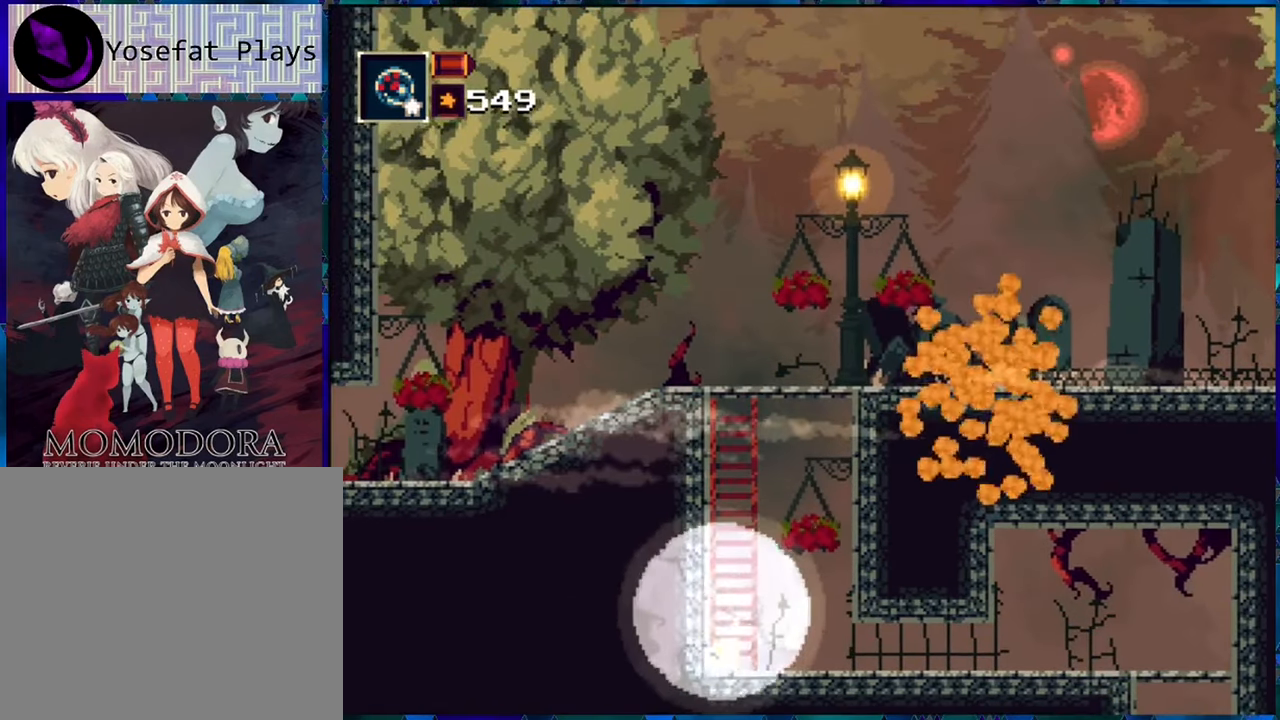
{"buttons": ["B"], "left_stick": "center", "right_stick": "center", "events": [[300, "B", "down"]]}
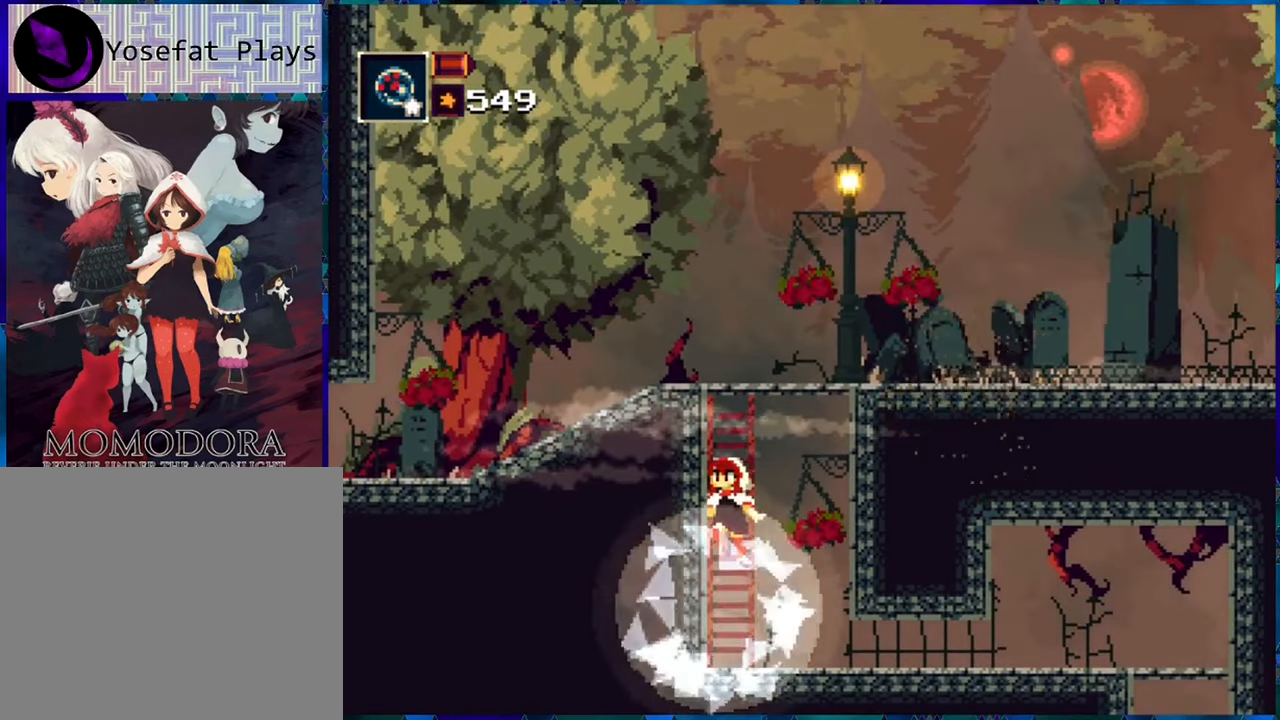
{"buttons": ["DPAD_UP"], "left_stick": "center", "right_stick": "center", "events": [[17, "B", "up"], [117, "B", "down"], [300, "DPAD_UP", "down"], [384, "B", "up"]]}
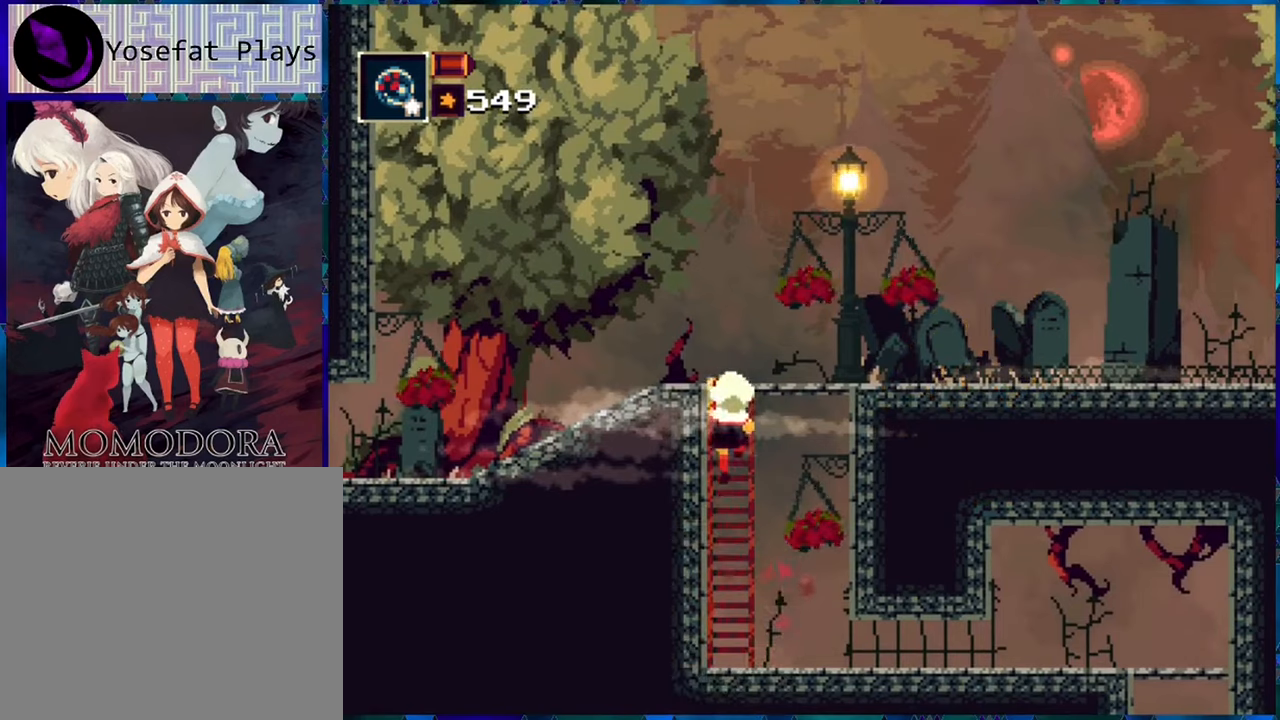
{"buttons": [], "left_stick": "center", "right_stick": "center", "events": [[450, "DPAD_UP", "up"]]}
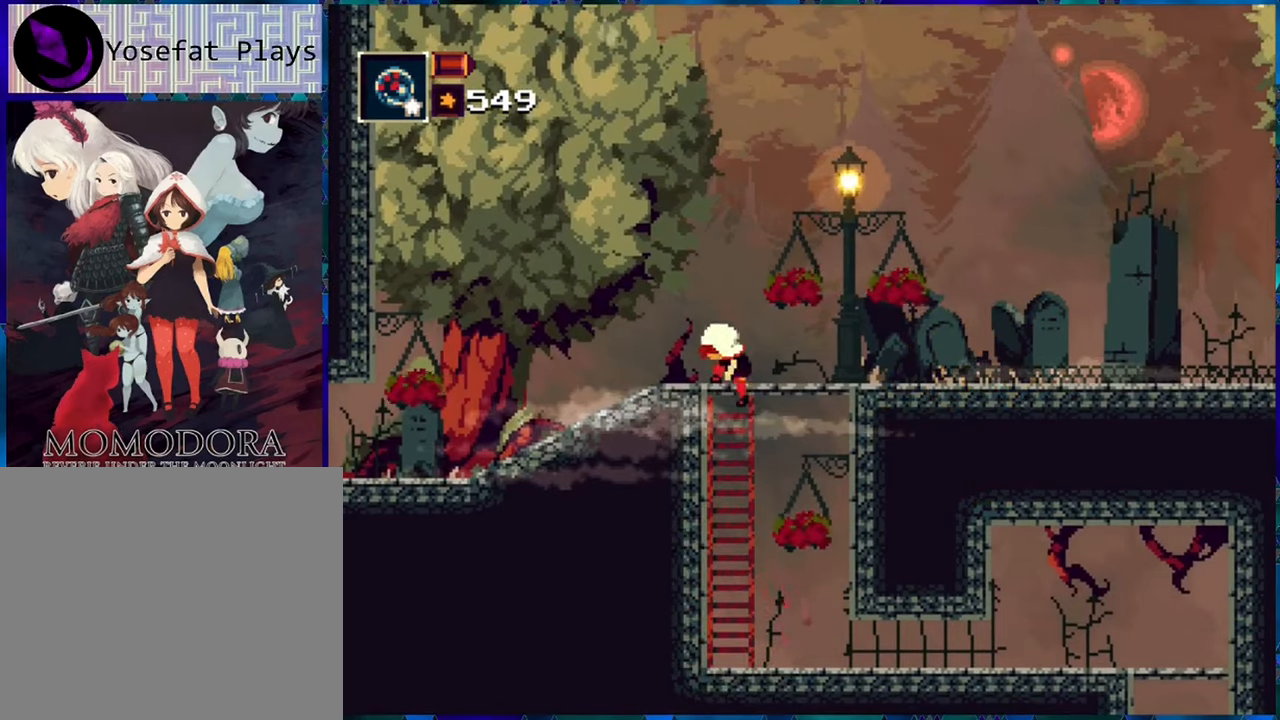
{"buttons": ["DPAD_LEFT"], "left_stick": "center", "right_stick": "center", "events": [[84, "DPAD_LEFT", "down"]]}
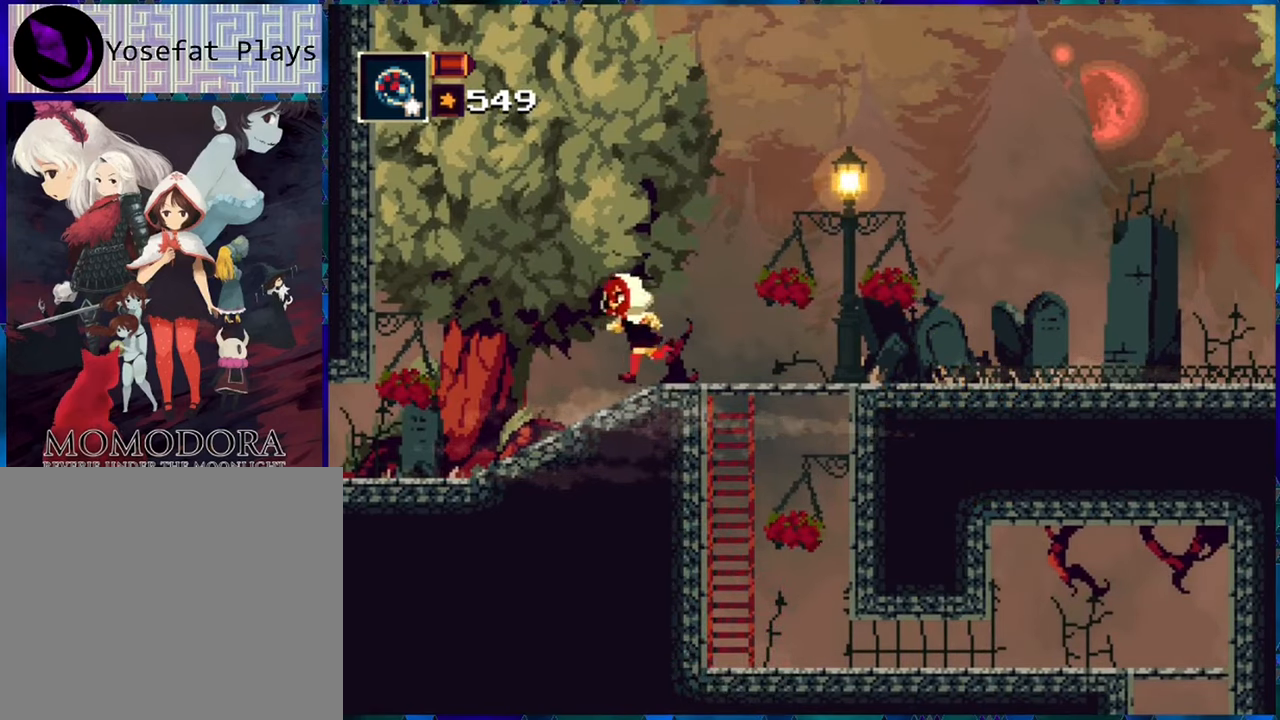
{"buttons": ["DPAD_LEFT"], "left_stick": "center", "right_stick": "center", "events": []}
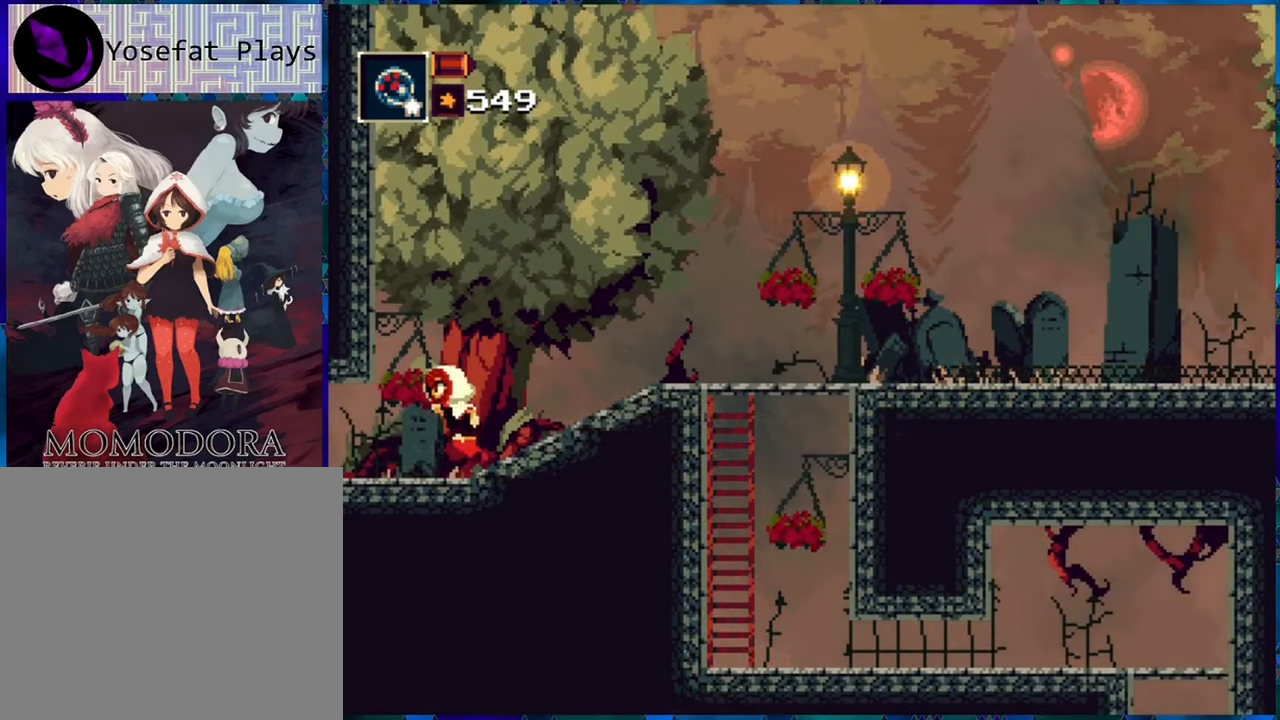
{"buttons": [], "left_stick": "center", "right_stick": "center", "events": [[450, "DPAD_LEFT", "up"]]}
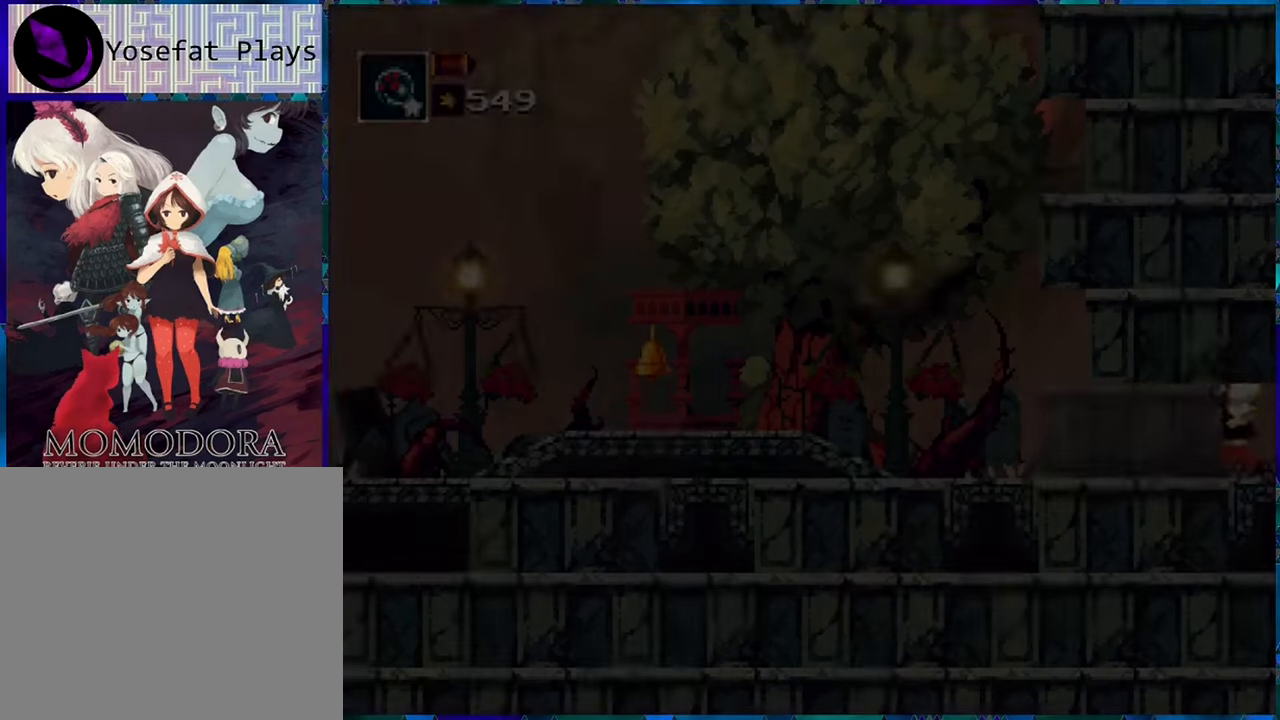
{"buttons": ["DPAD_LEFT"], "left_stick": "center", "right_stick": "center", "events": [[334, "DPAD_LEFT", "down"]]}
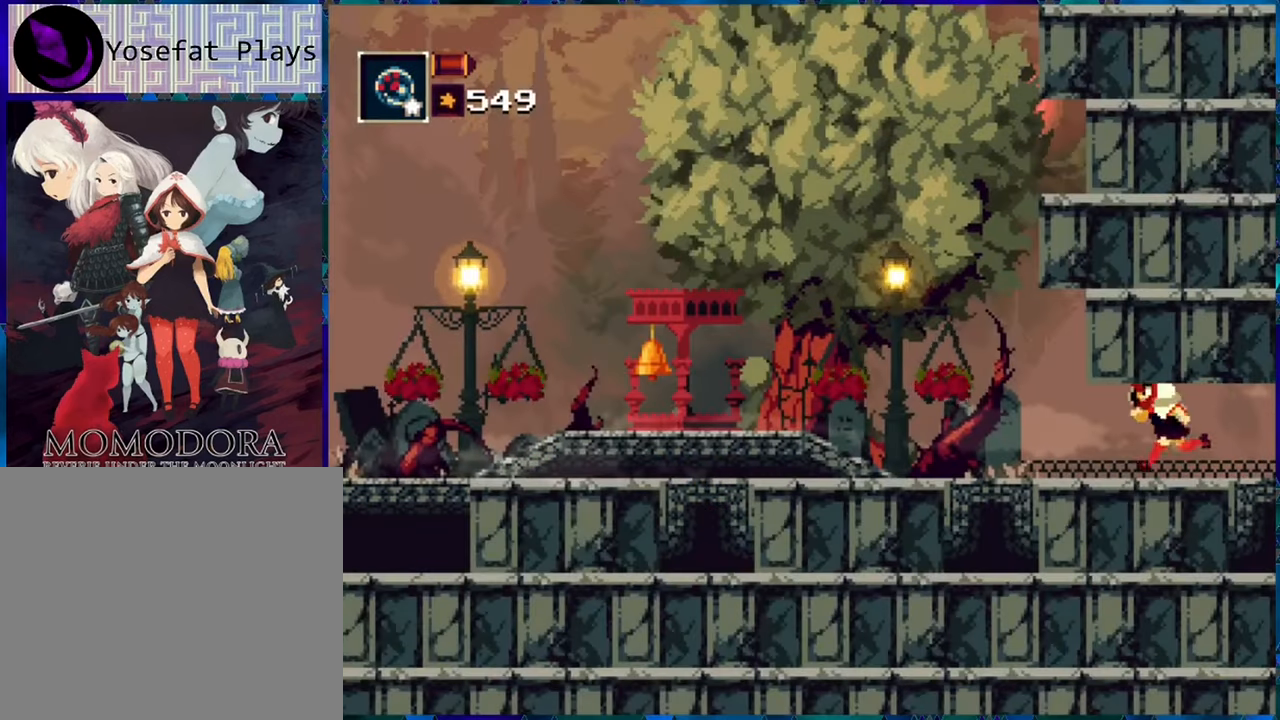
{"buttons": ["DPAD_LEFT"], "left_stick": "center", "right_stick": "center", "events": []}
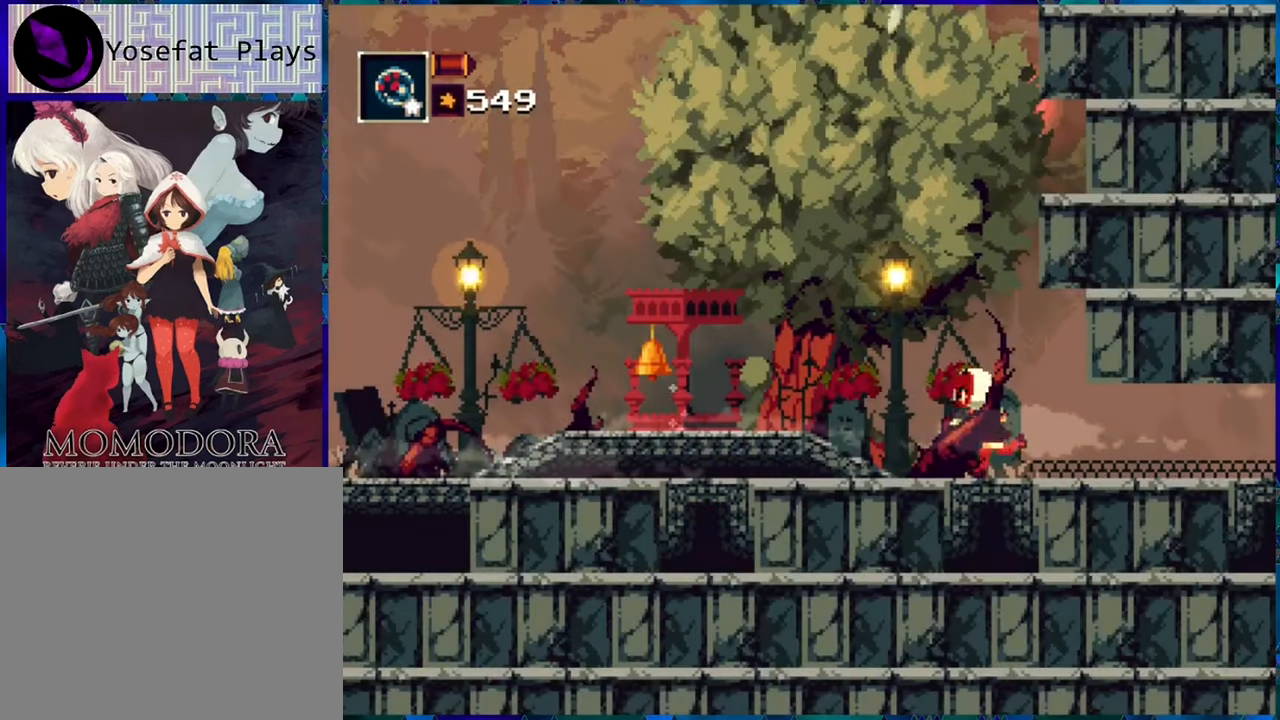
{"buttons": ["DPAD_LEFT"], "left_stick": "center", "right_stick": "center", "events": []}
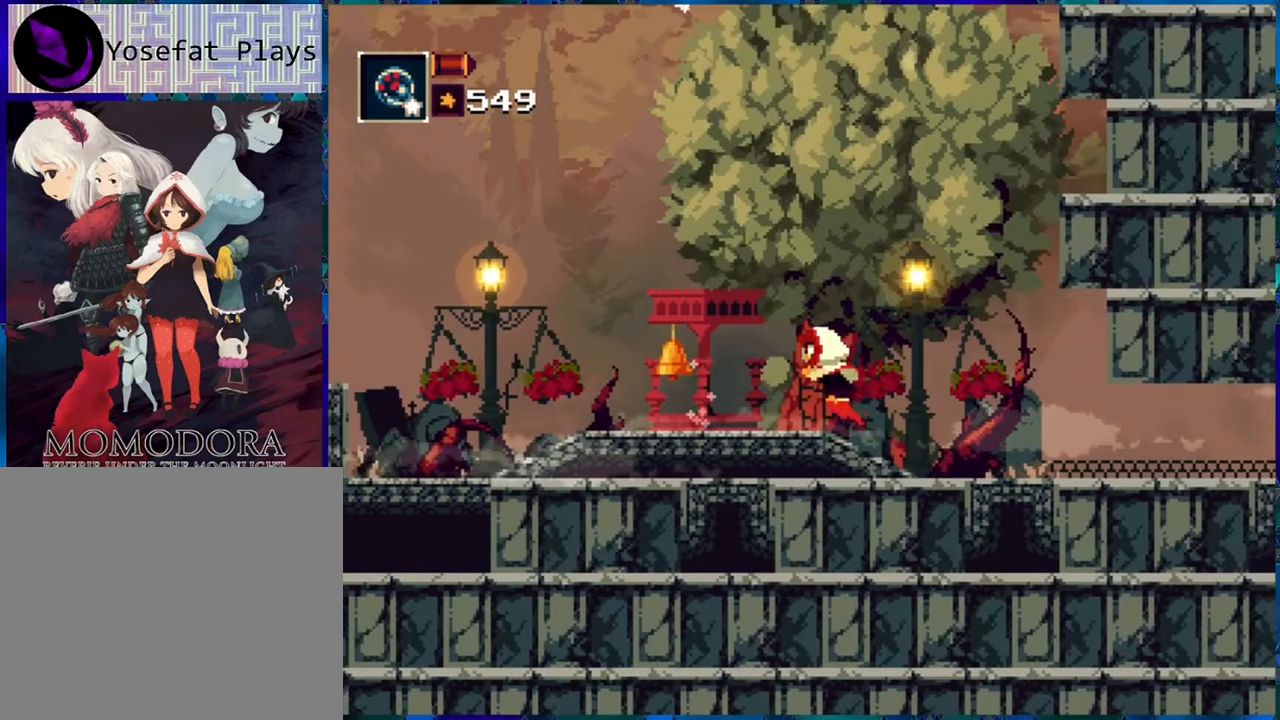
{"buttons": [], "left_stick": "center", "right_stick": "center", "events": [[167, "DPAD_LEFT", "up"], [217, "Y", "down"], [367, "Y", "up"]]}
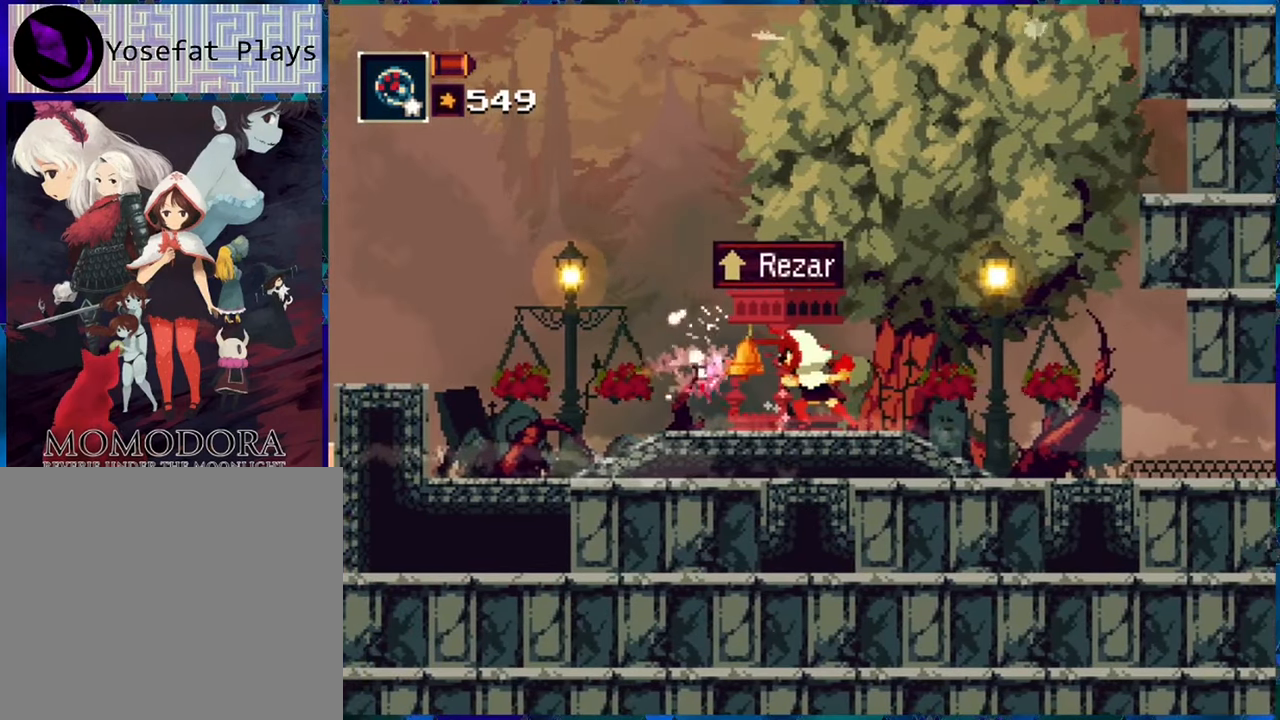
{"buttons": [], "left_stick": "center", "right_stick": "center", "events": []}
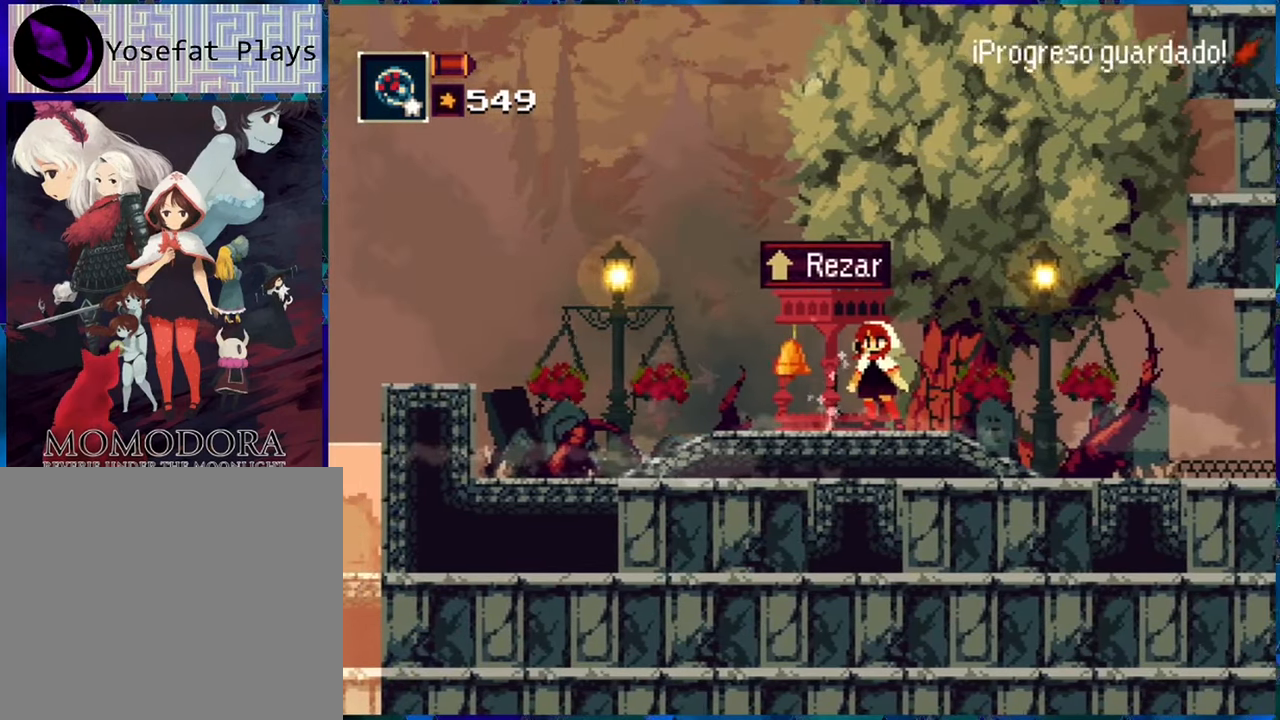
{"buttons": [], "left_stick": "center", "right_stick": "center", "events": []}
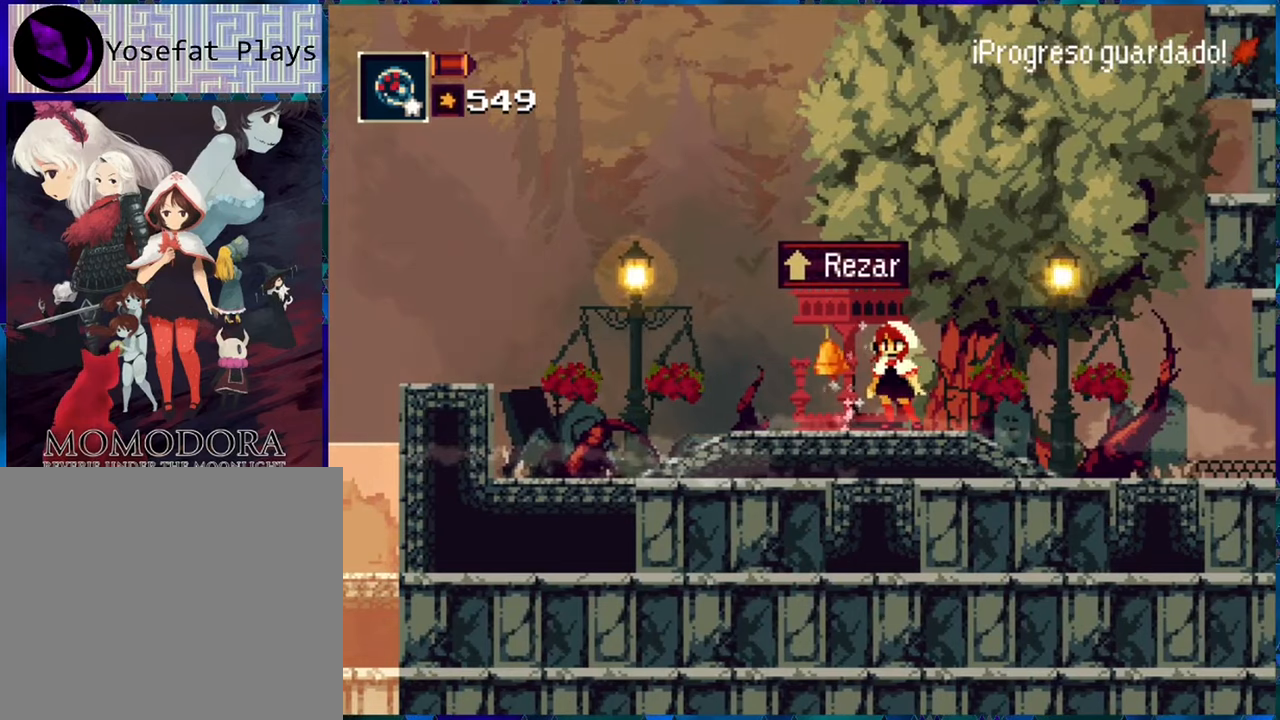
{"buttons": [], "left_stick": "center", "right_stick": "center", "events": []}
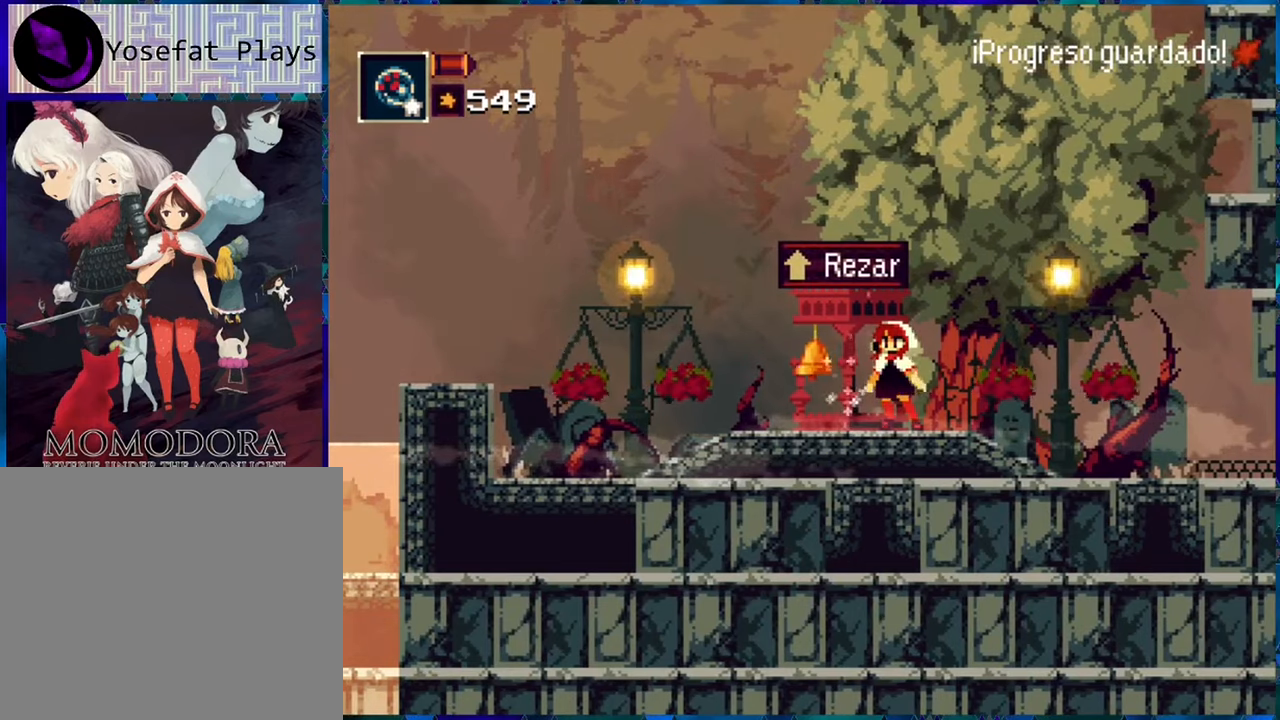
{"buttons": [], "left_stick": "center", "right_stick": "center", "events": []}
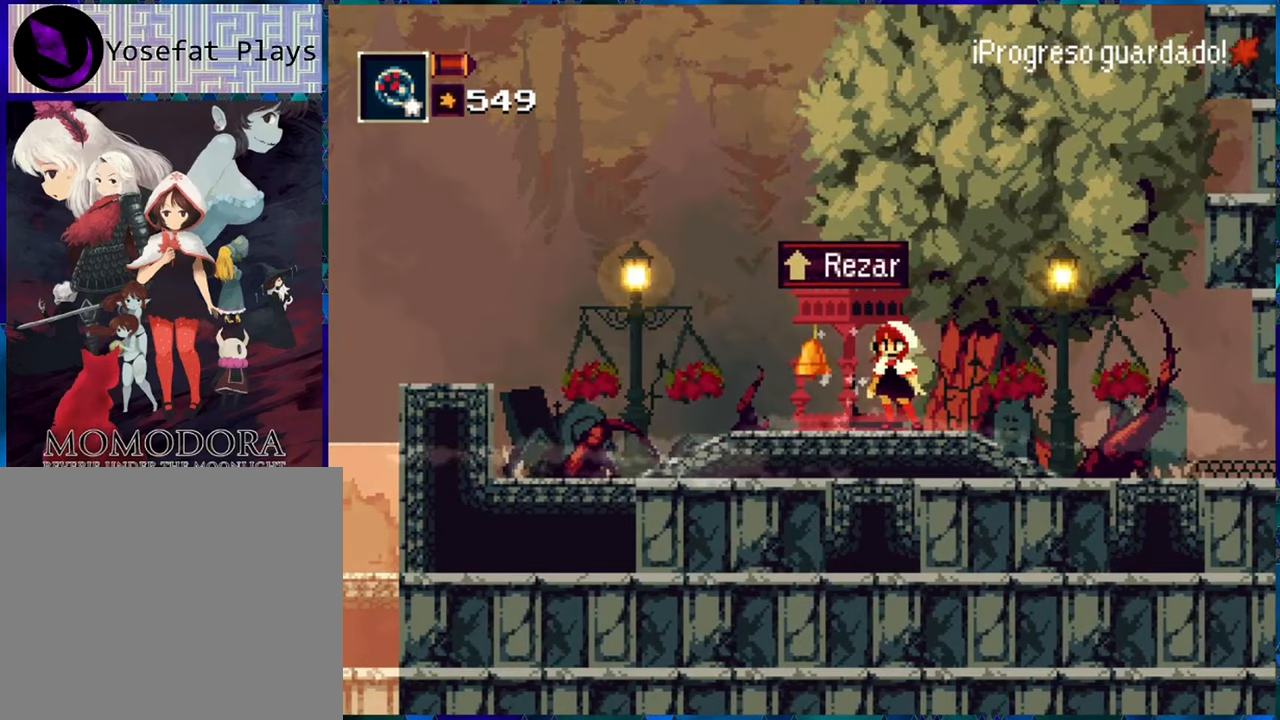
{"buttons": [], "left_stick": "center", "right_stick": "center", "events": []}
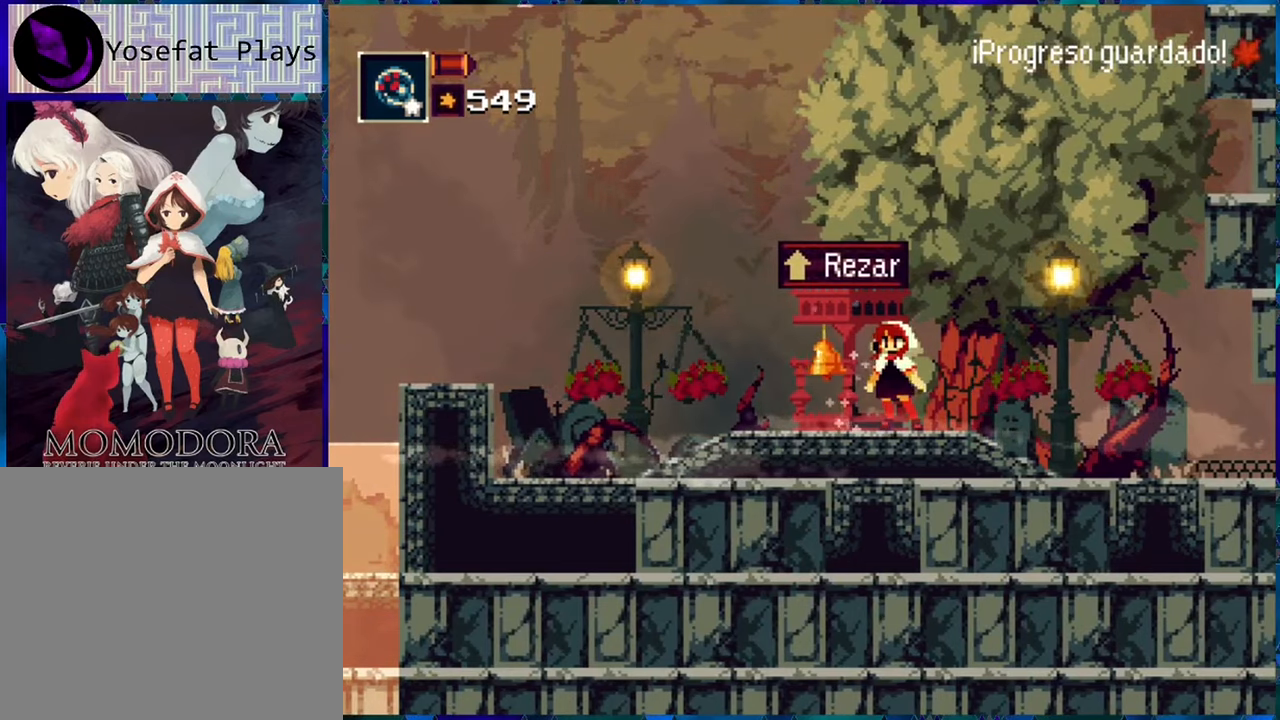
{"buttons": [], "left_stick": "center", "right_stick": "center", "events": [[200, "DPAD_RIGHT", "down"], [500, "DPAD_RIGHT", "up"]]}
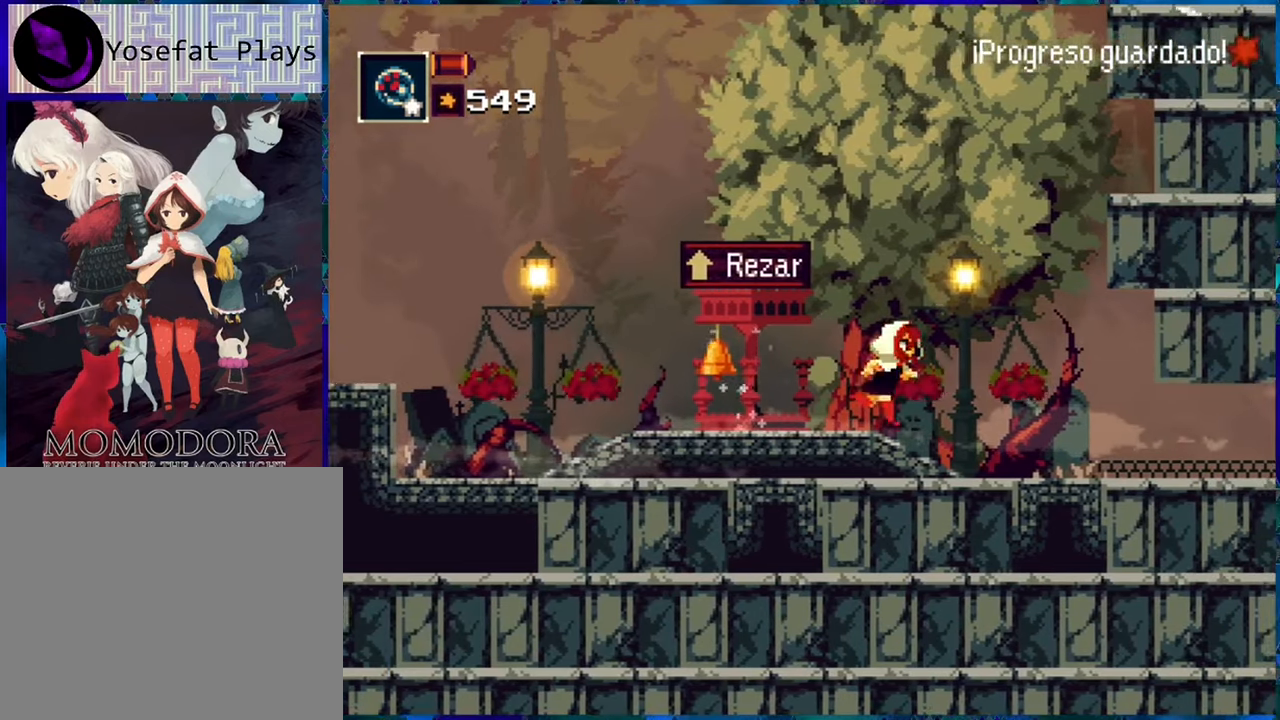
{"buttons": [], "left_stick": "center", "right_stick": "center", "events": []}
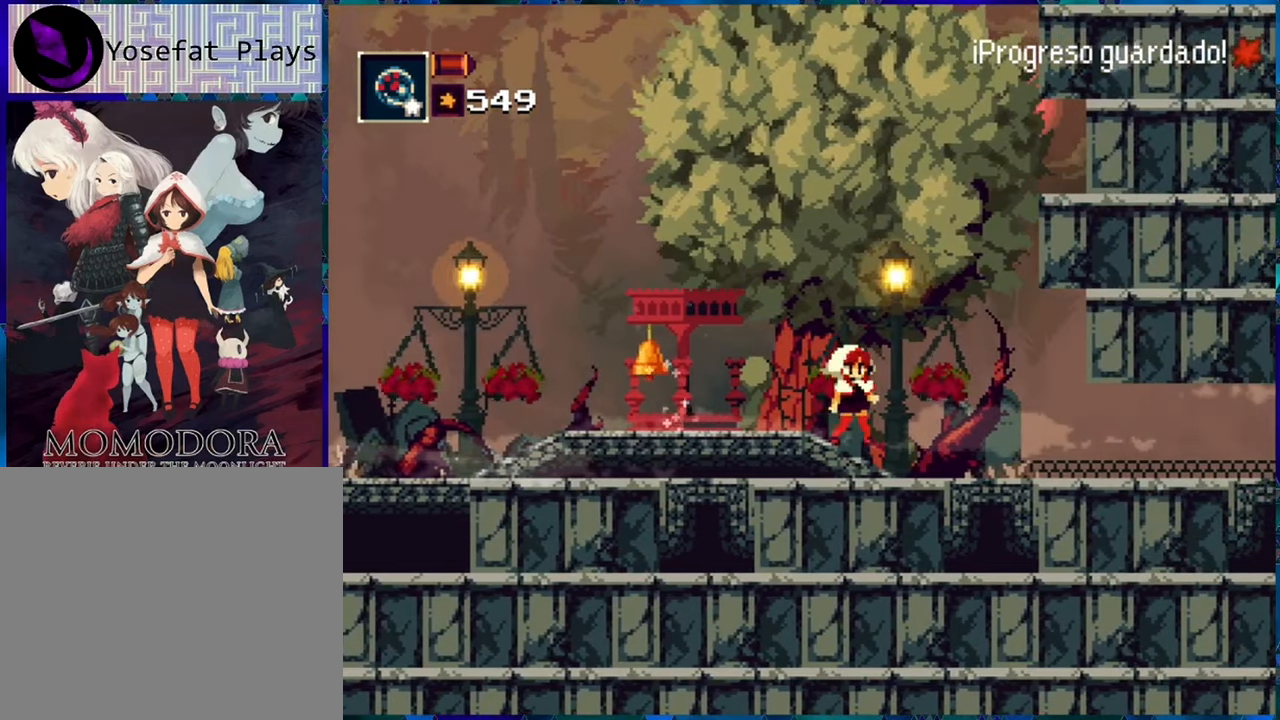
{"buttons": [], "left_stick": "center", "right_stick": "center", "events": []}
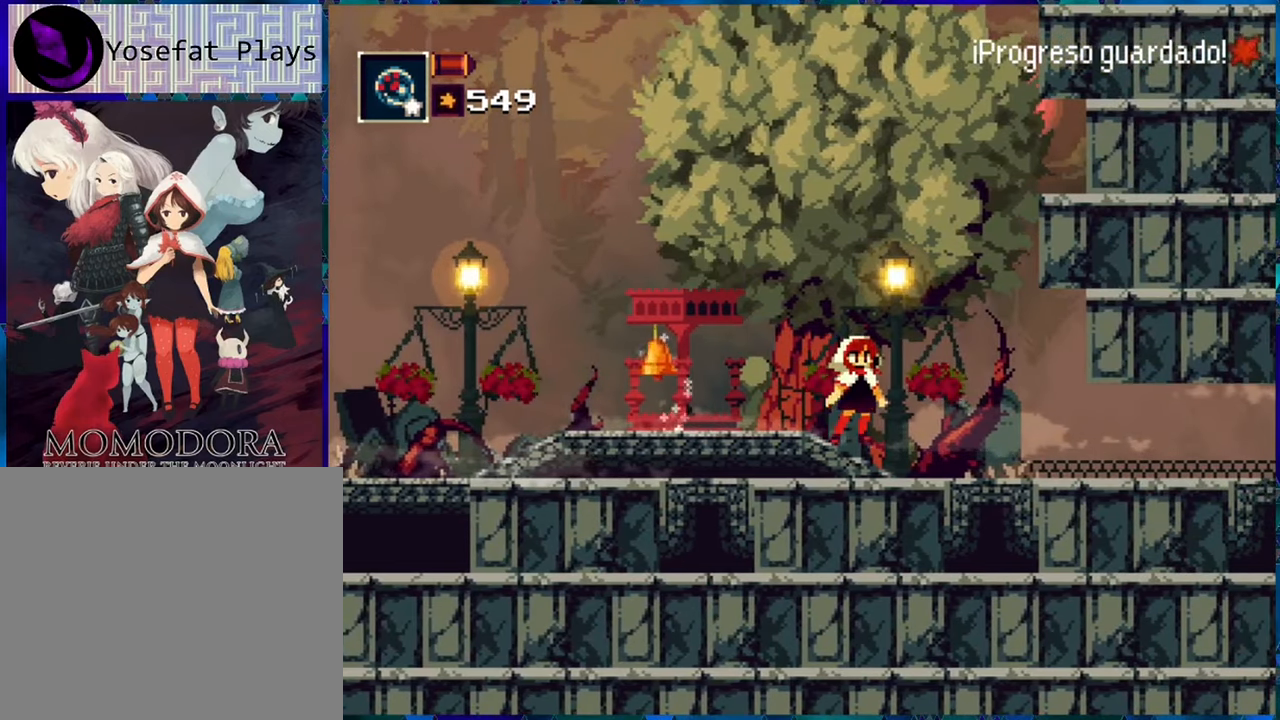
{"buttons": [], "left_stick": "center", "right_stick": "center", "events": []}
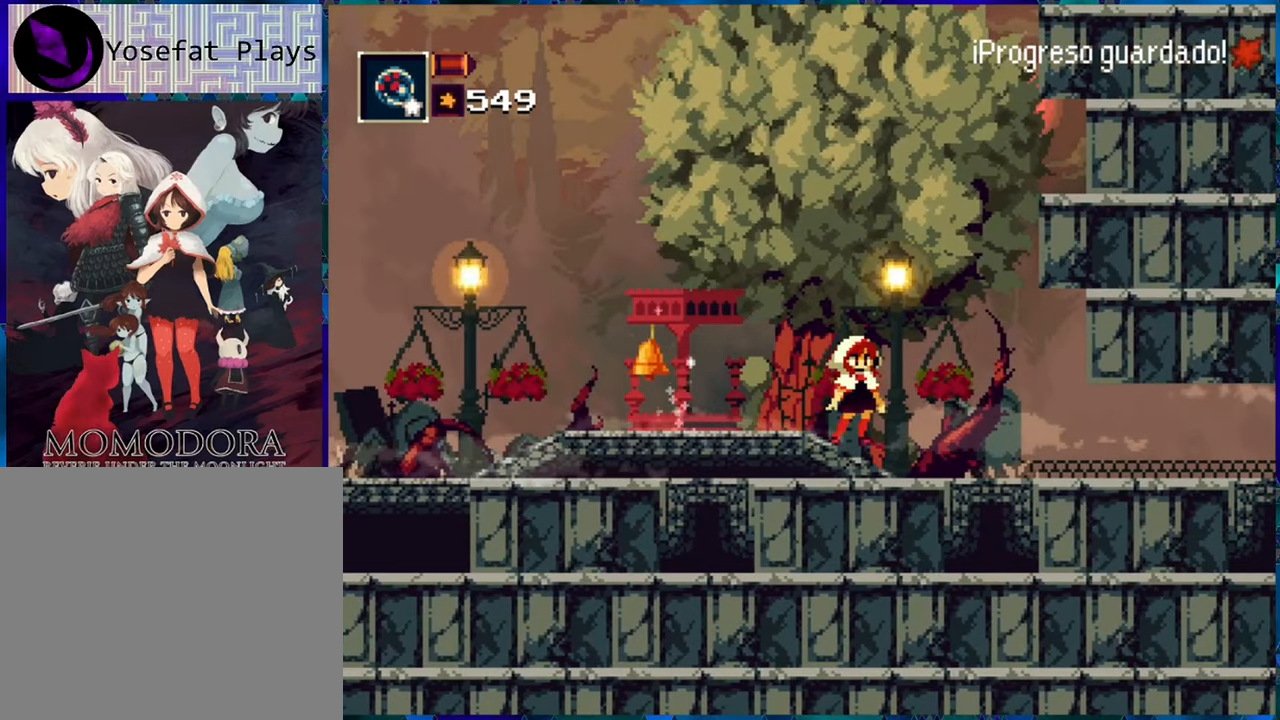
{"buttons": [], "left_stick": "center", "right_stick": "center", "events": []}
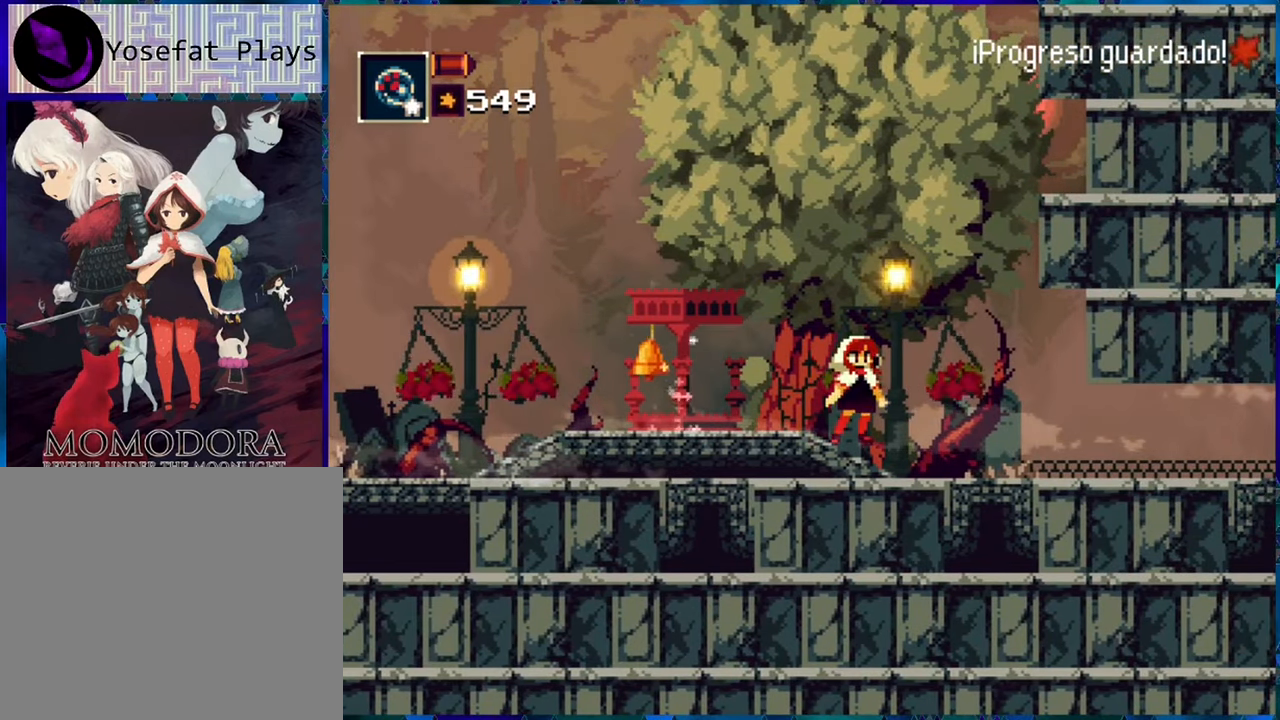
{"buttons": [], "left_stick": "center", "right_stick": "center", "events": []}
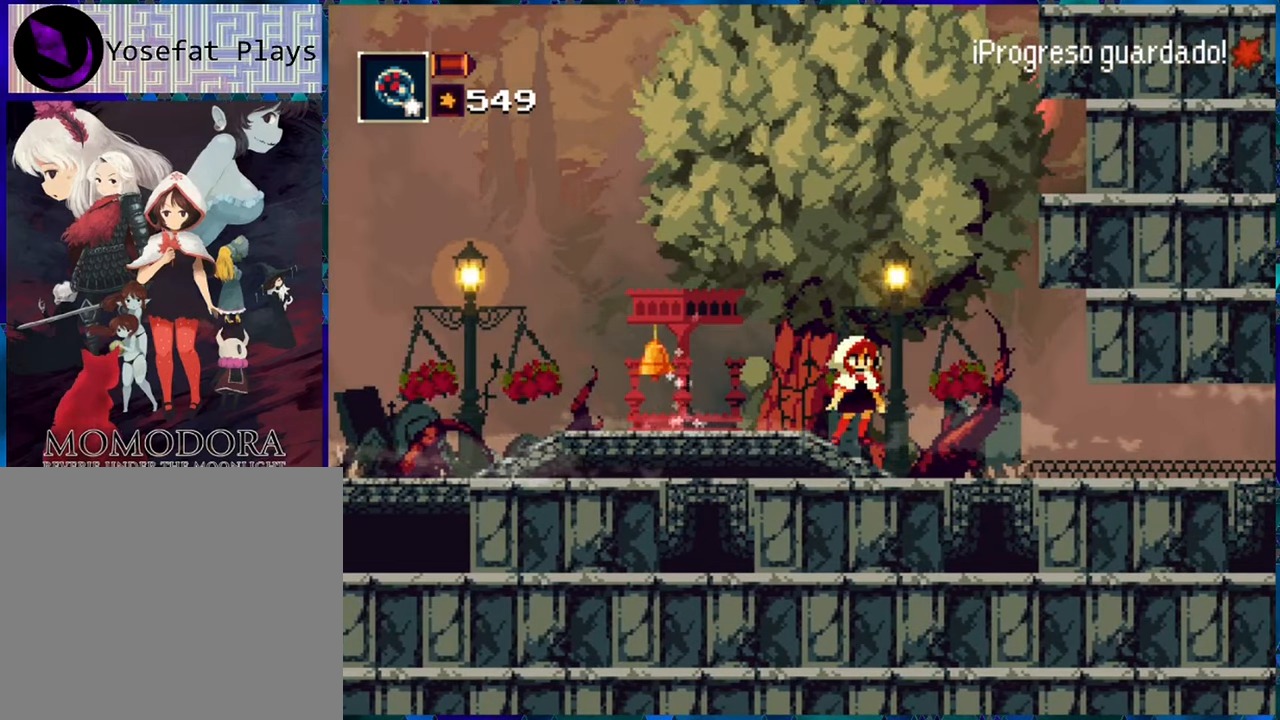
{"buttons": [], "left_stick": "center", "right_stick": "center", "events": []}
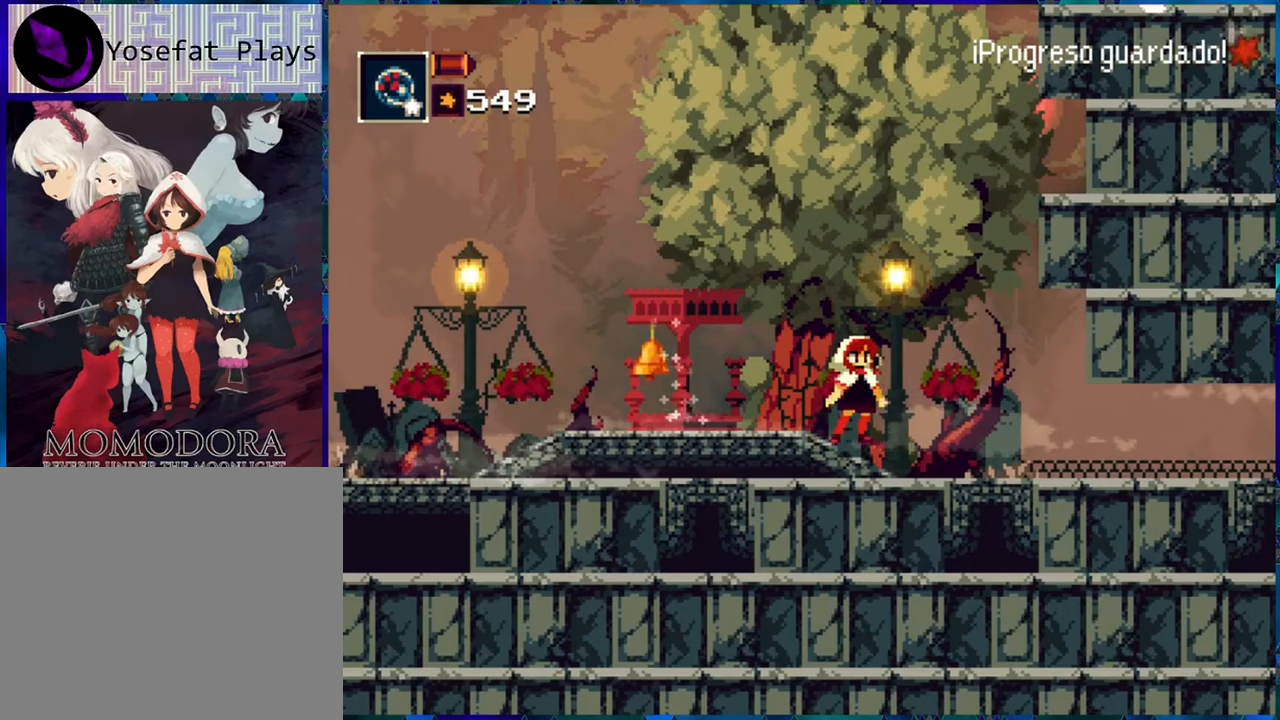
{"buttons": [], "left_stick": "center", "right_stick": "center", "events": []}
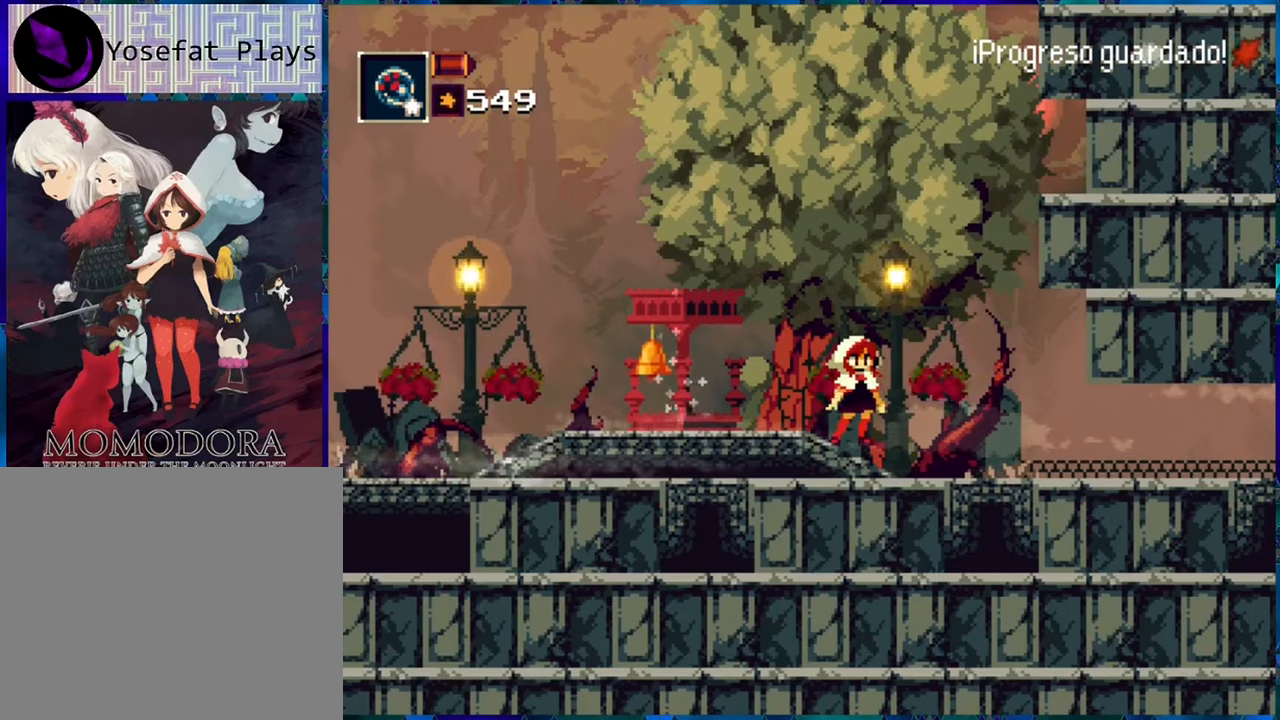
{"buttons": [], "left_stick": "center", "right_stick": "center", "events": []}
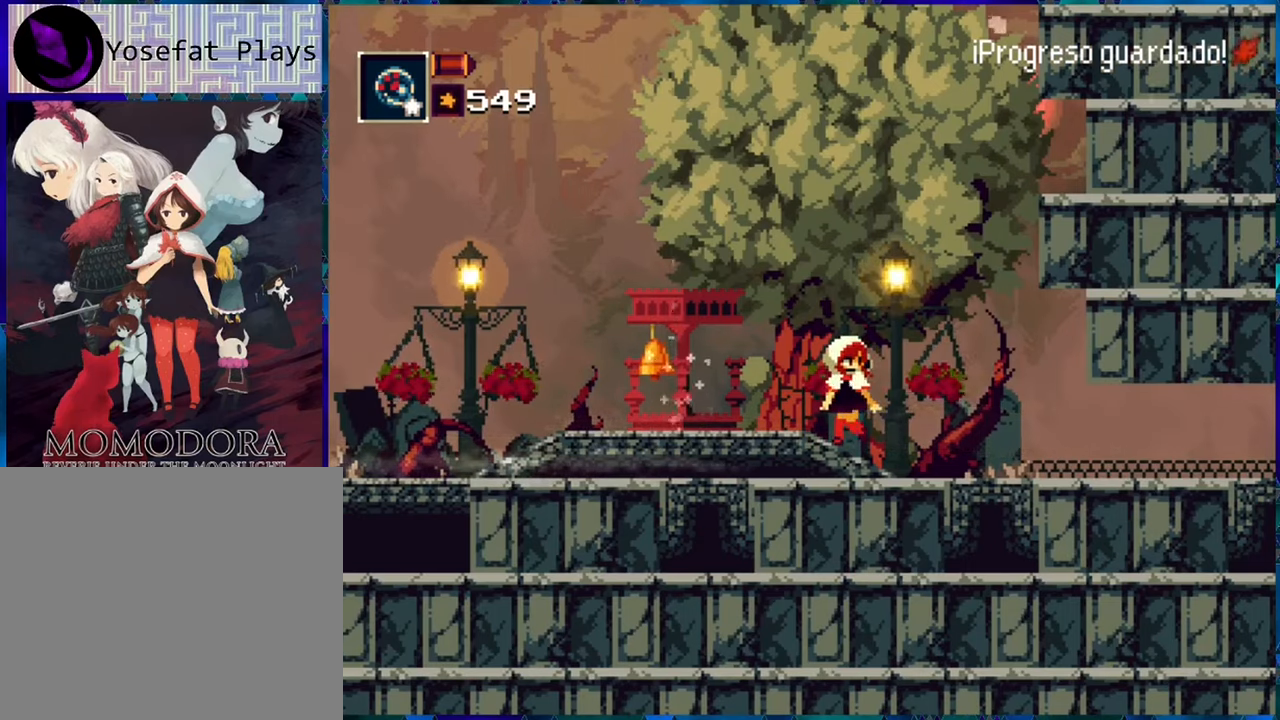
{"buttons": [], "left_stick": "center", "right_stick": "center", "events": []}
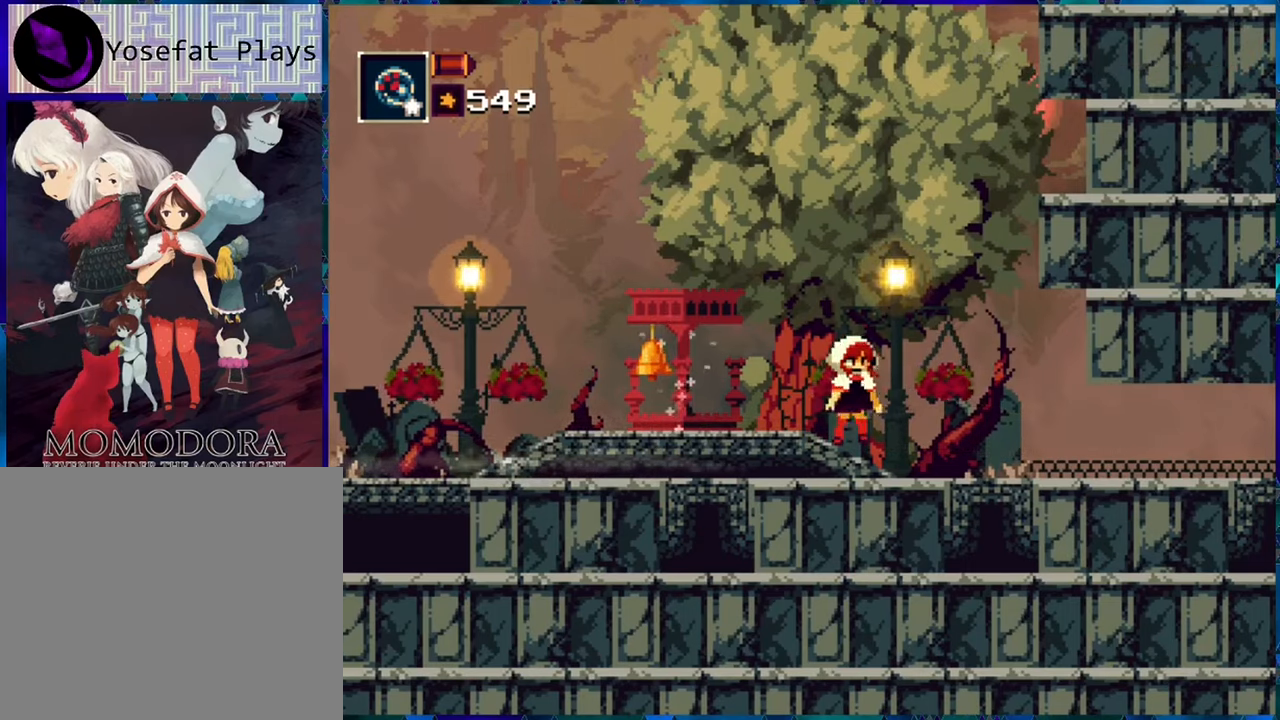
{"buttons": ["DPAD_RIGHT"], "left_stick": "center", "right_stick": "center", "events": [[317, "DPAD_RIGHT", "down"]]}
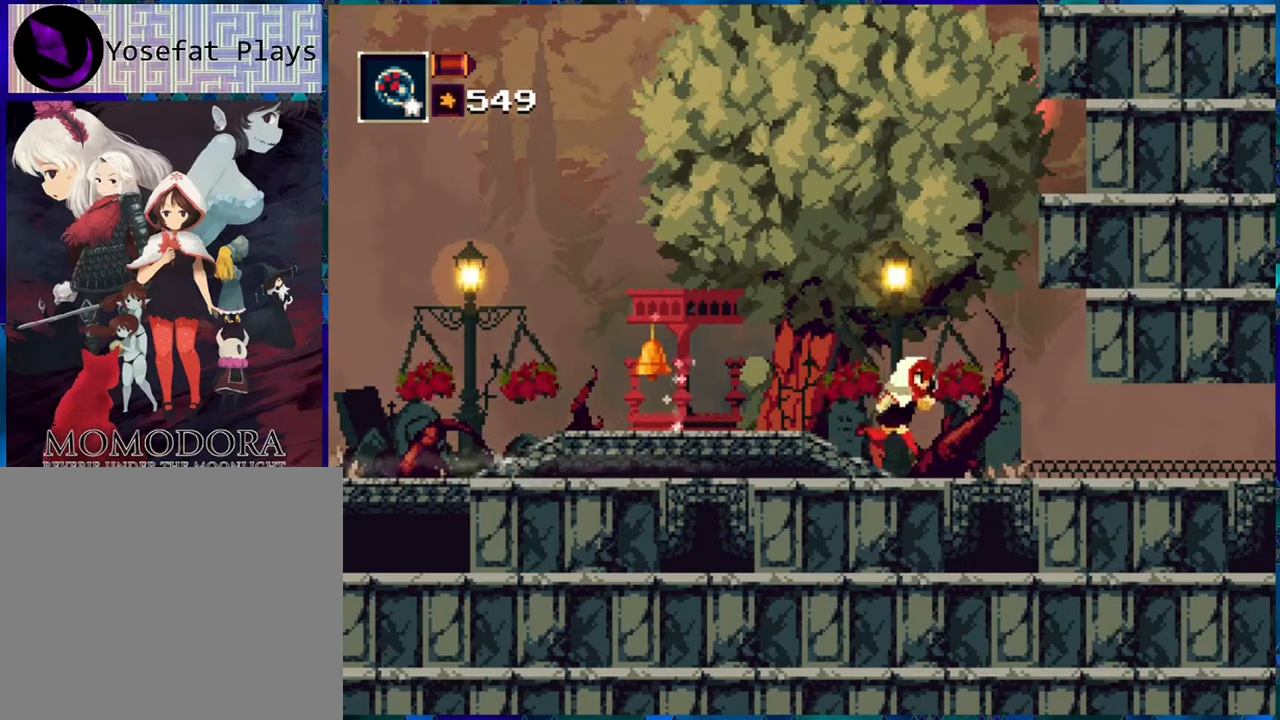
{"buttons": ["DPAD_RIGHT"], "left_stick": "center", "right_stick": "center", "events": []}
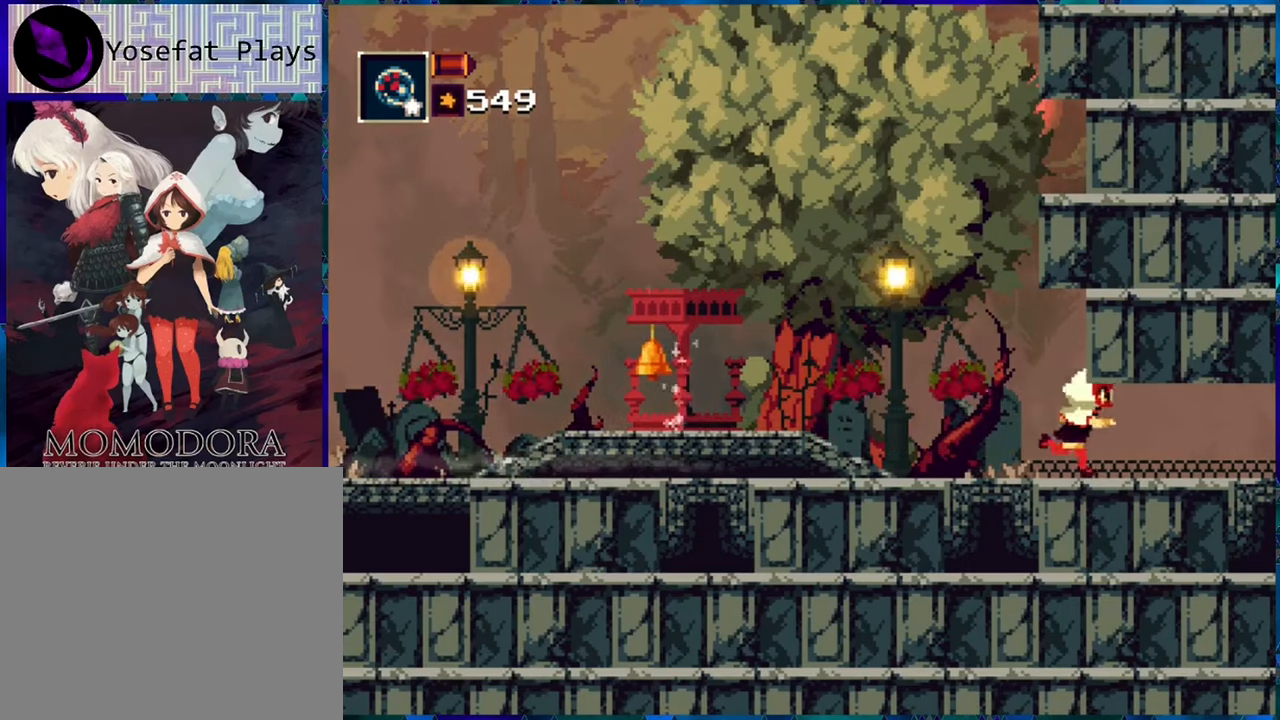
{"buttons": [], "left_stick": "center", "right_stick": "center", "events": [[450, "DPAD_RIGHT", "up"]]}
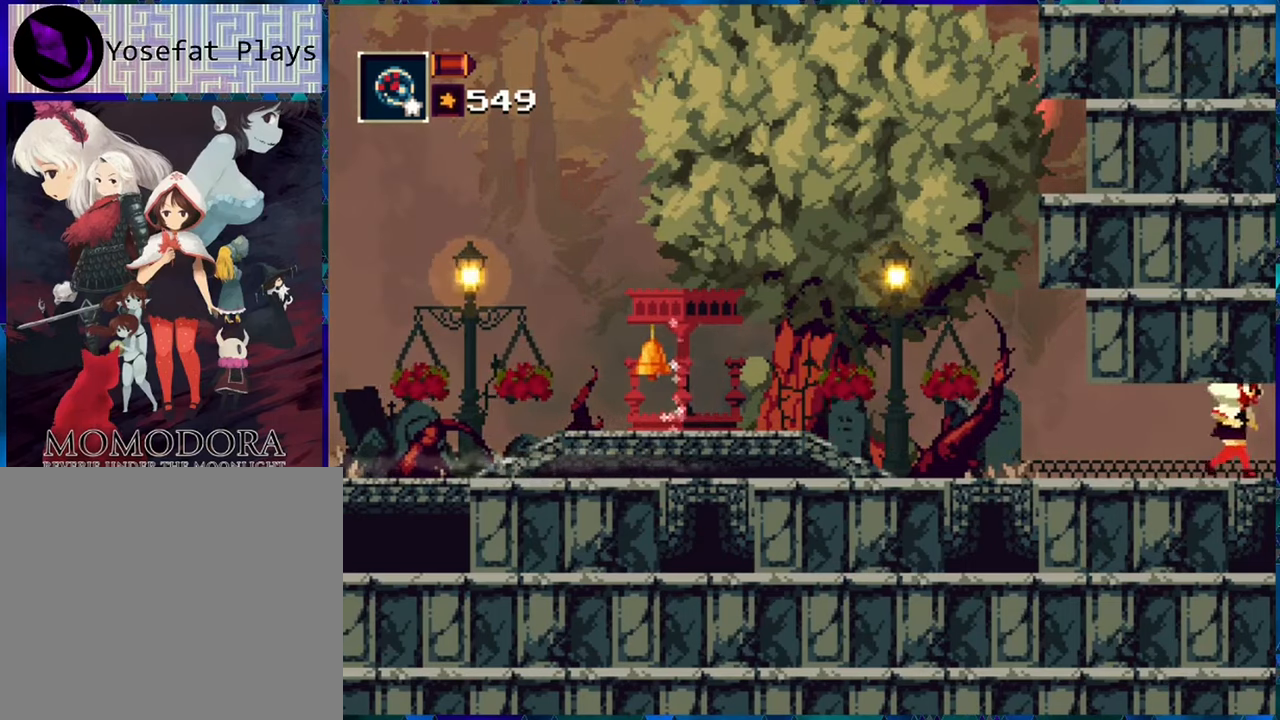
{"buttons": [], "left_stick": "center", "right_stick": "center", "events": []}